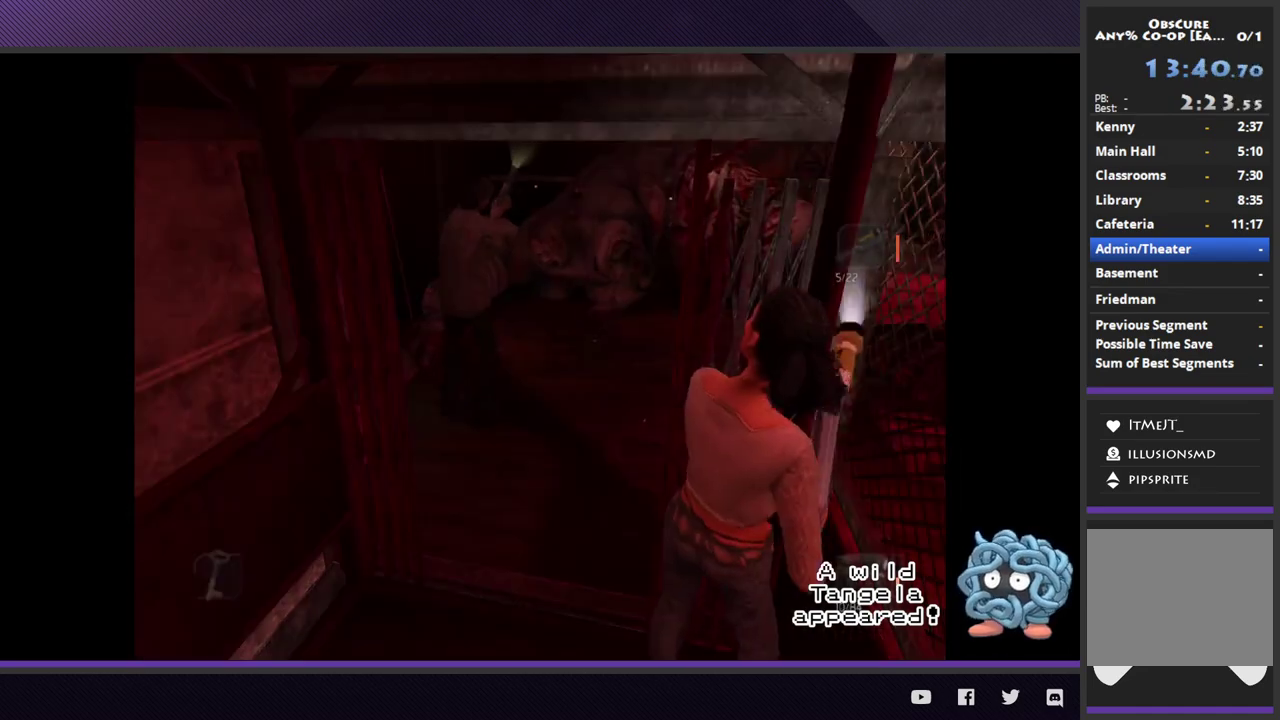
Gameplay with a controller (Xbox layout); each line is a JSON object with the inputs held at the frame after it. "events" lists button and stick changes between this image and that frame as [ms after this image, input, new state], when the widget could be followed in between.
{"buttons": ["L2"], "left_stick": "center", "right_stick": "center", "events": [[17, "A", "up"], [83, "A", "down"], [183, "A", "up"], [217, "left_stick", "up"], [233, "A", "down"], [333, "A", "up"], [333, "left_stick", "center"], [400, "A", "down"], [483, "A", "up"]]}
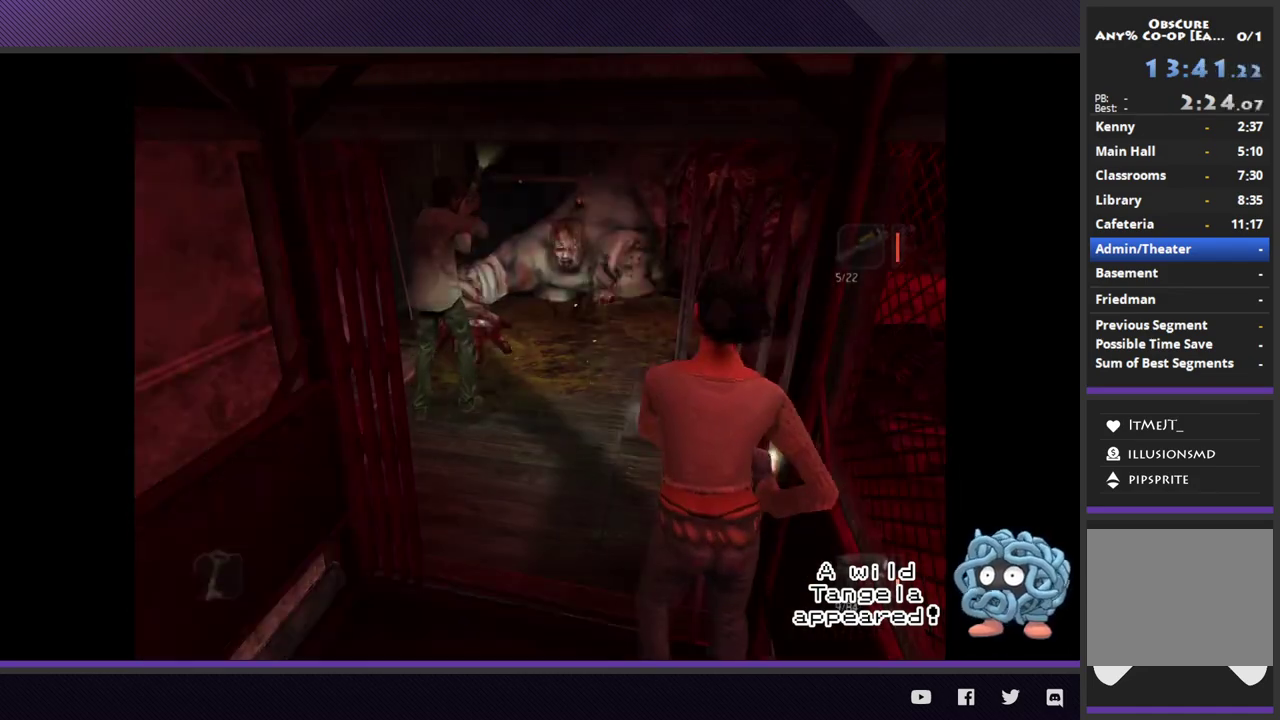
{"buttons": ["L2"], "left_stick": "down", "right_stick": "center"}
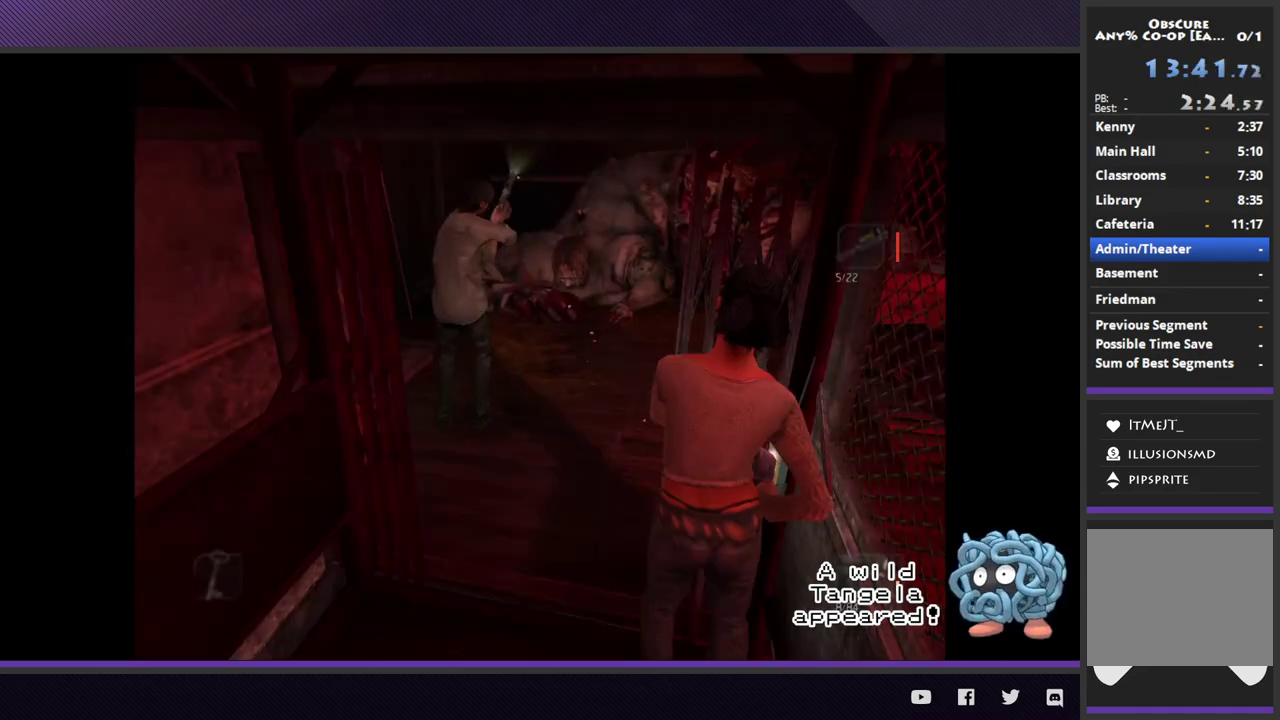
{"buttons": ["L2"], "left_stick": "down-right", "right_stick": "center"}
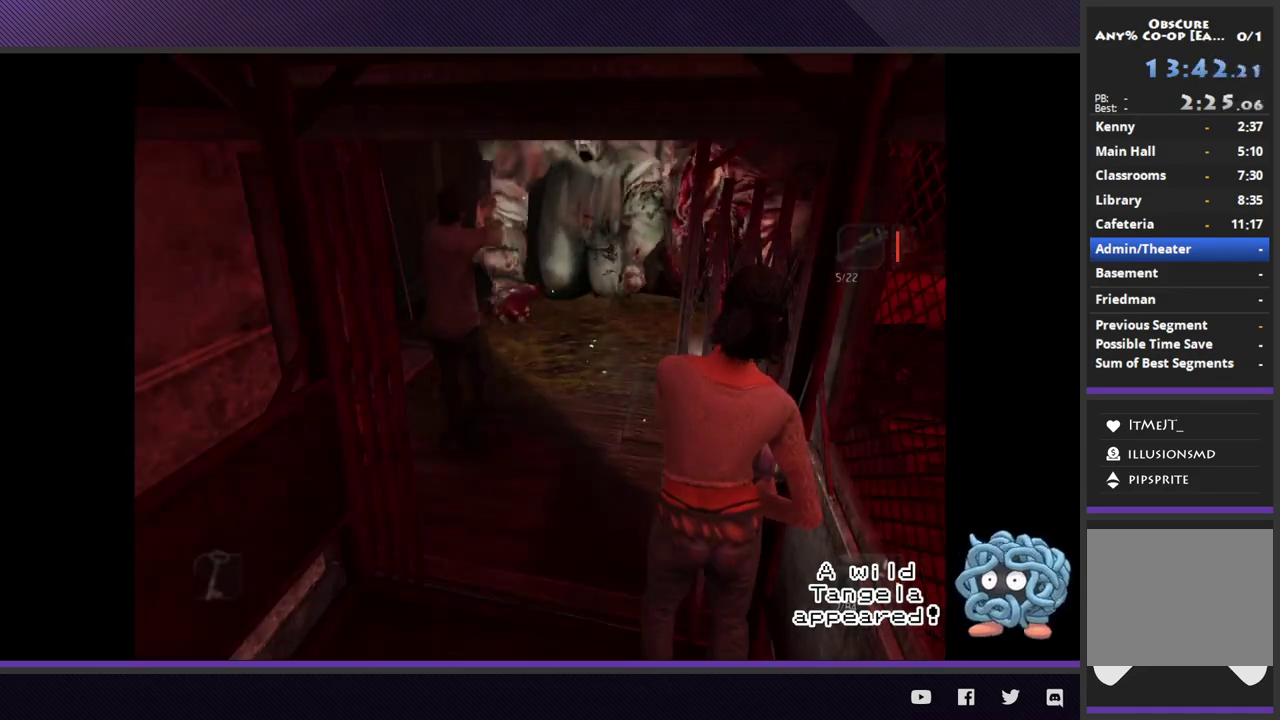
{"buttons": [], "left_stick": "down", "right_stick": "center", "events": [[83, "L2", "up"], [467, "left_stick", "down"]]}
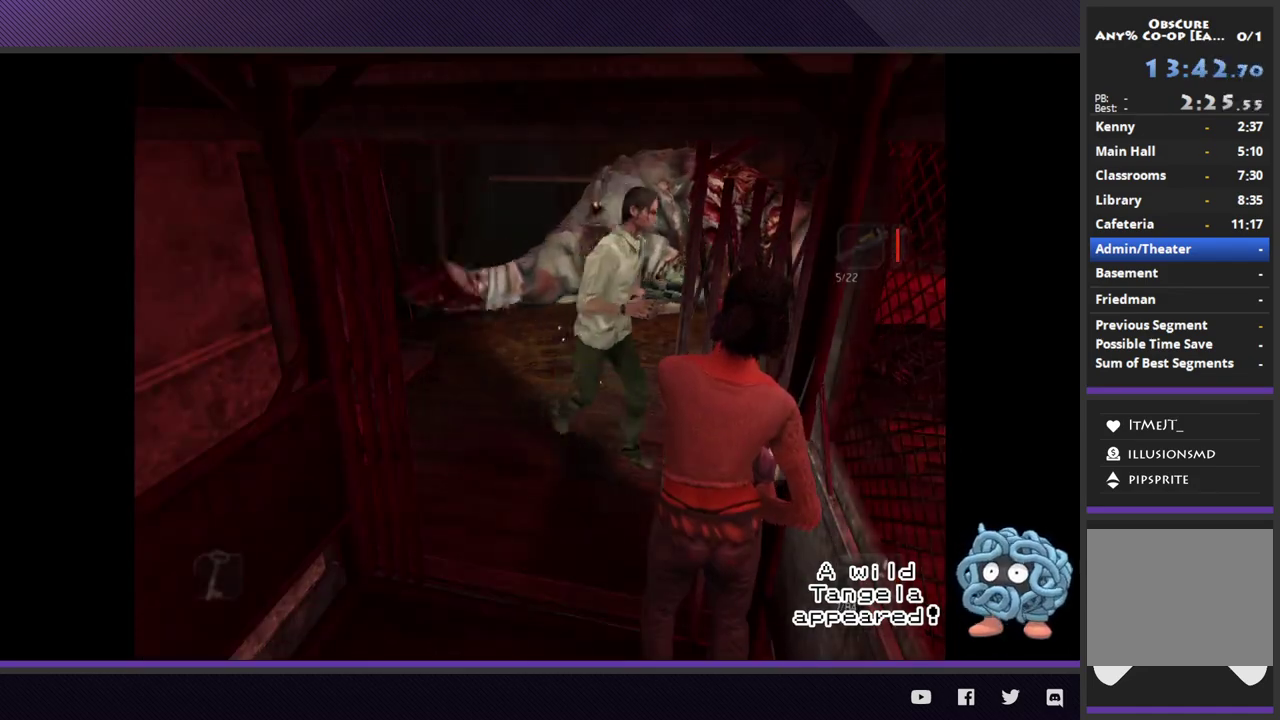
{"buttons": ["L2"], "left_stick": "up", "right_stick": "center", "events": [[17, "left_stick", "down-left"], [333, "left_stick", "left"], [400, "left_stick", "up-left"], [467, "L2", "down"], [500, "left_stick", "up"]]}